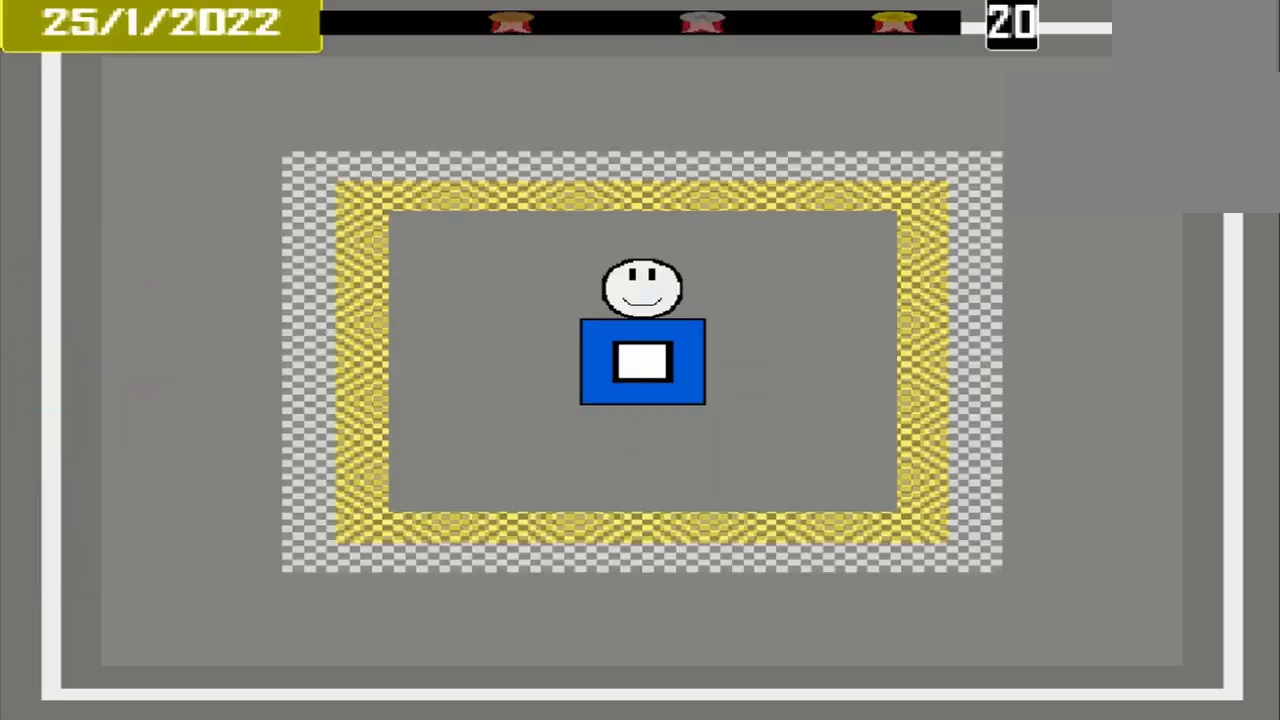
Gameplay with a controller (PlayStation layout); each line is a JSON object with the inputs held at the frame after it. "events" lists button and stick changes between this image and that frame as [ms after this image, input, new state], when the widget could be followed in between. Not read: L3 R3 left_stick right_stick.
{"buttons": [], "events": []}
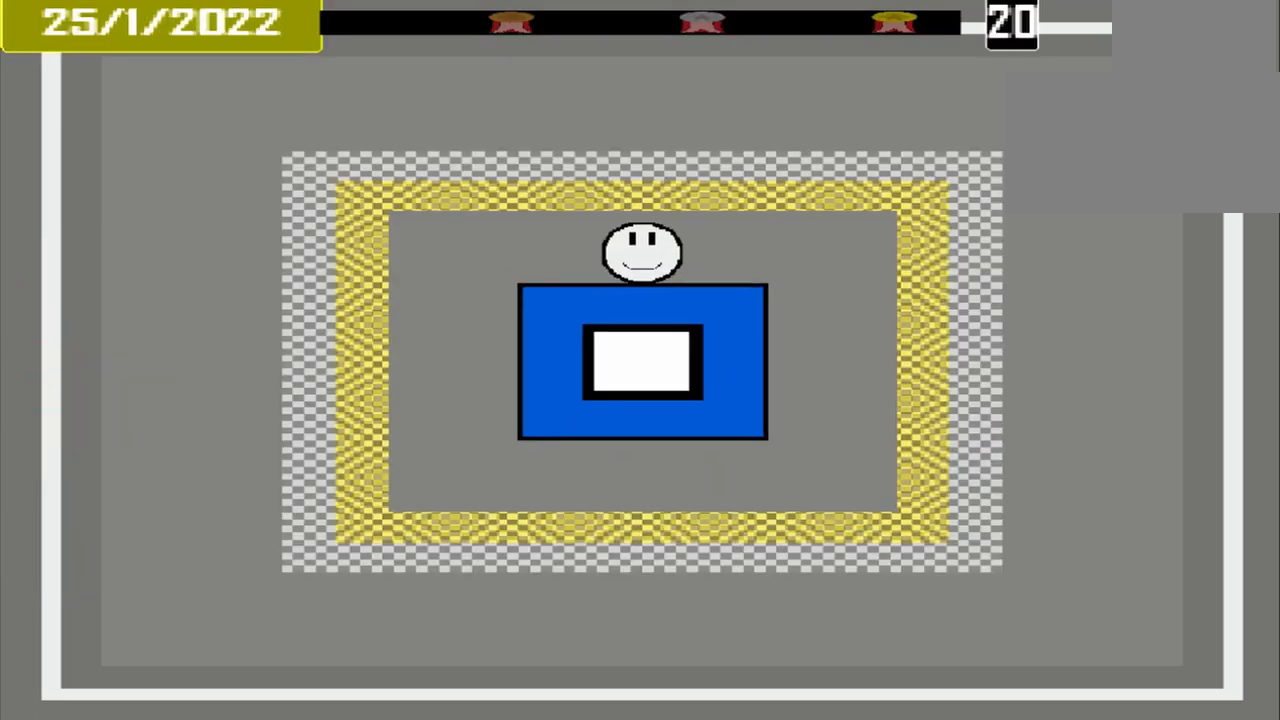
{"buttons": [], "events": []}
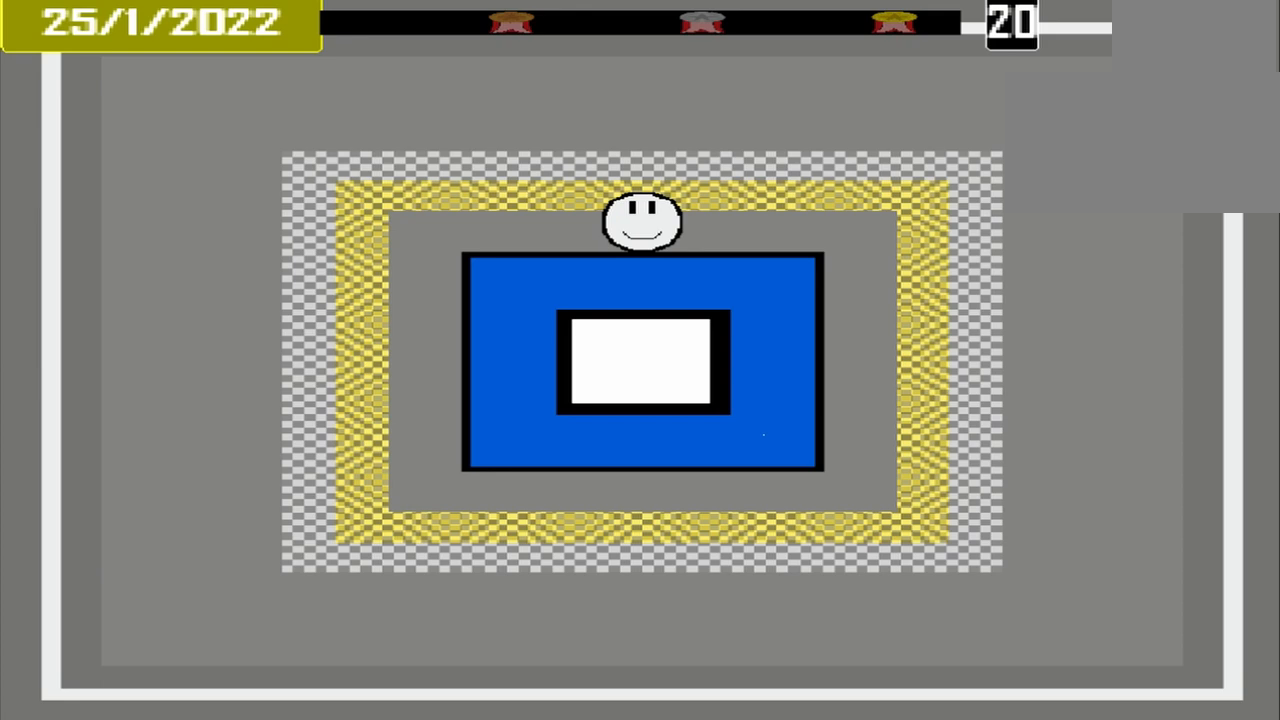
{"buttons": [], "events": []}
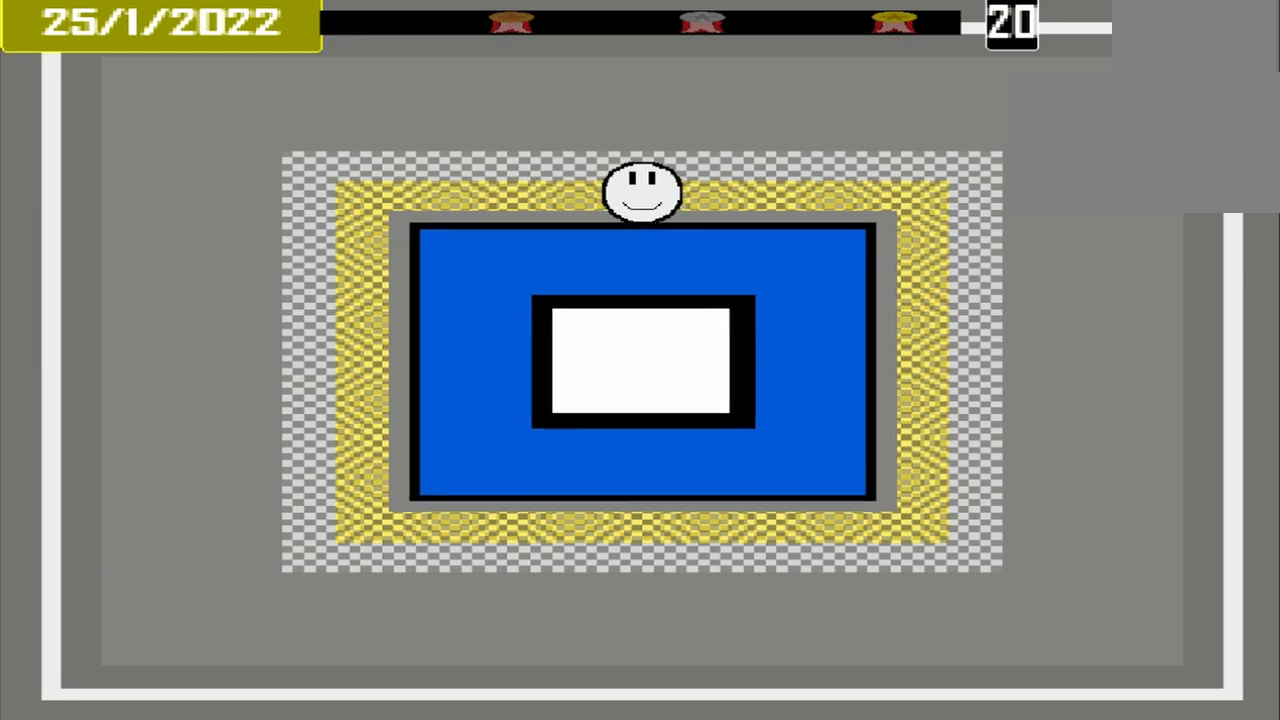
{"buttons": ["CROSS"], "events": [[250, "CROSS", "down"]]}
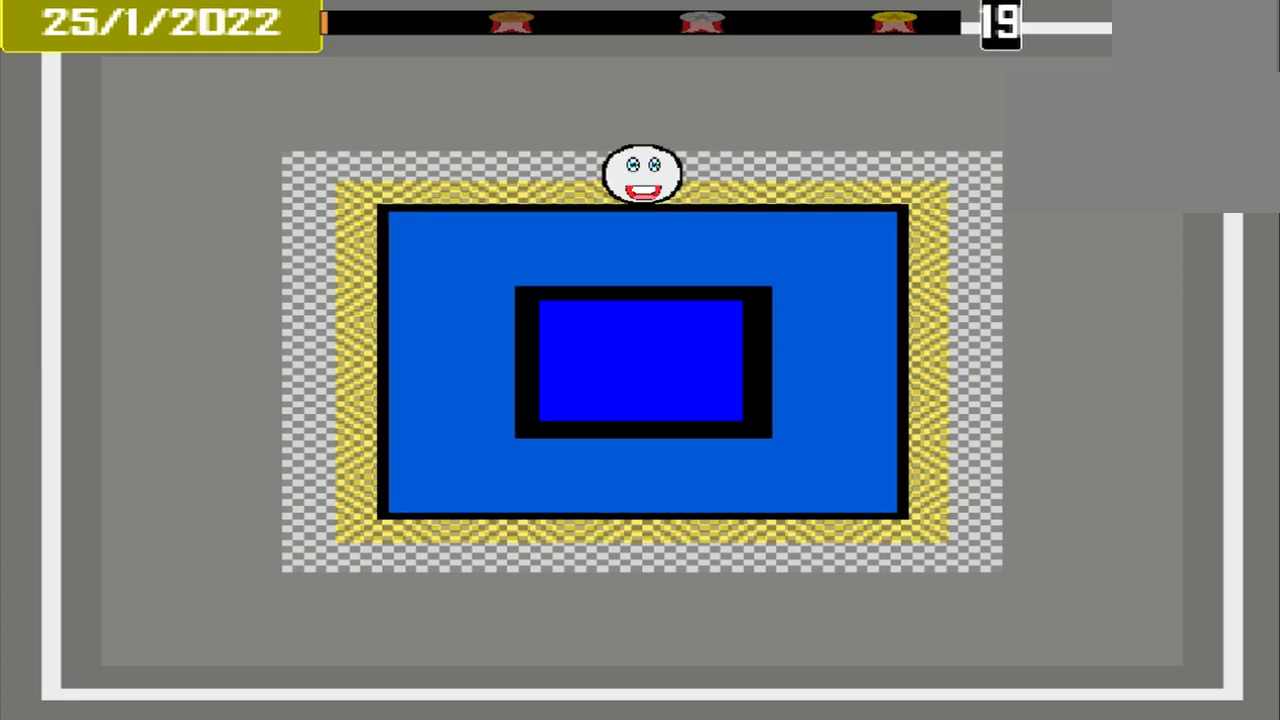
{"buttons": [], "events": [[500, "CROSS", "up"]]}
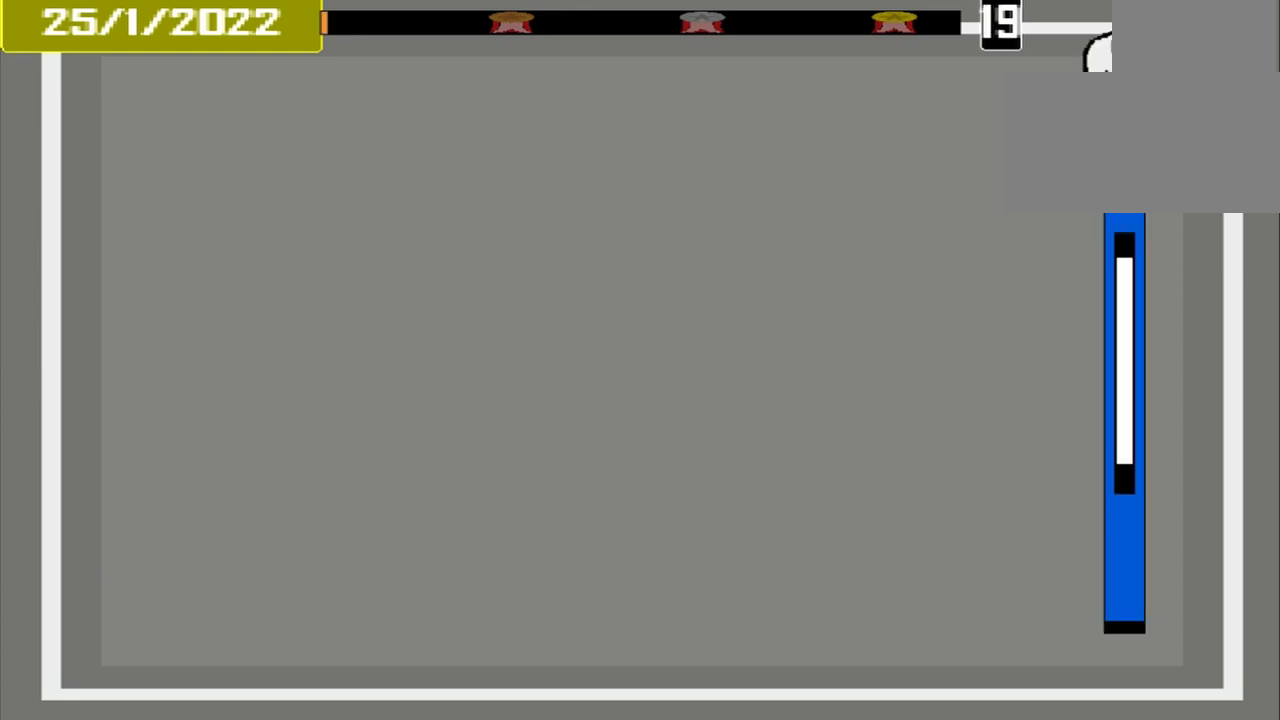
{"buttons": [], "events": []}
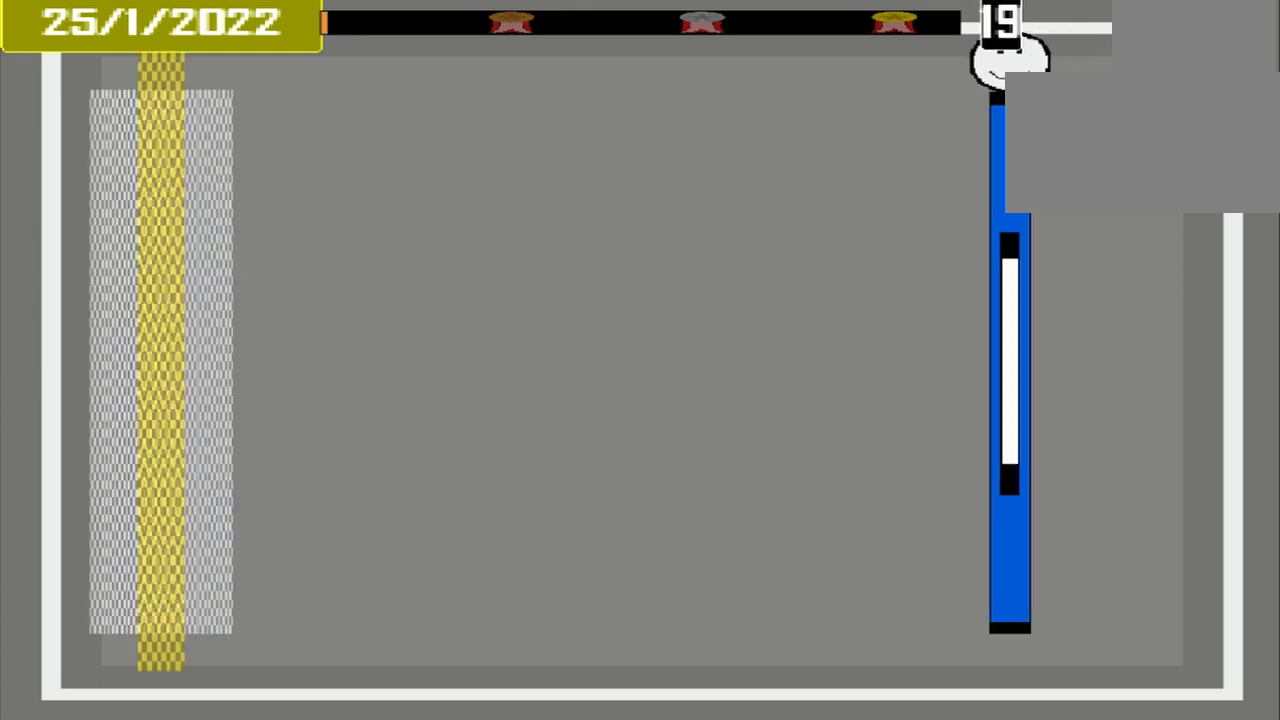
{"buttons": [], "events": []}
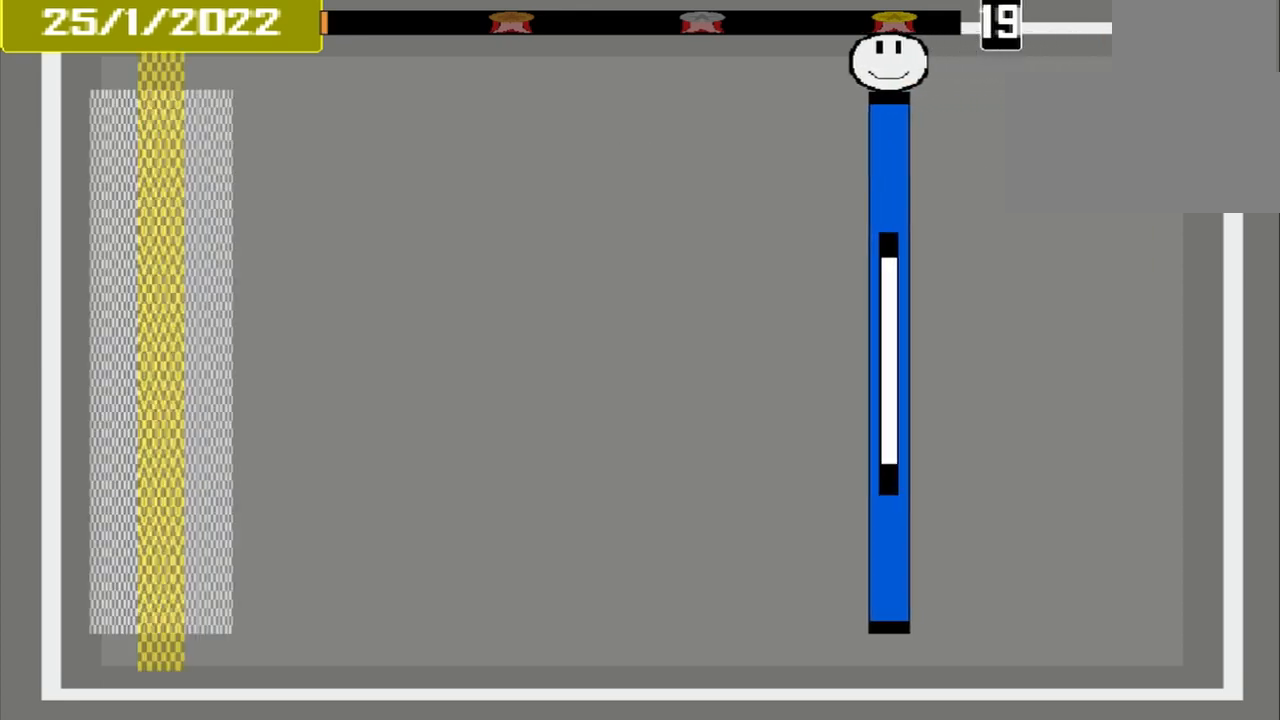
{"buttons": [], "events": []}
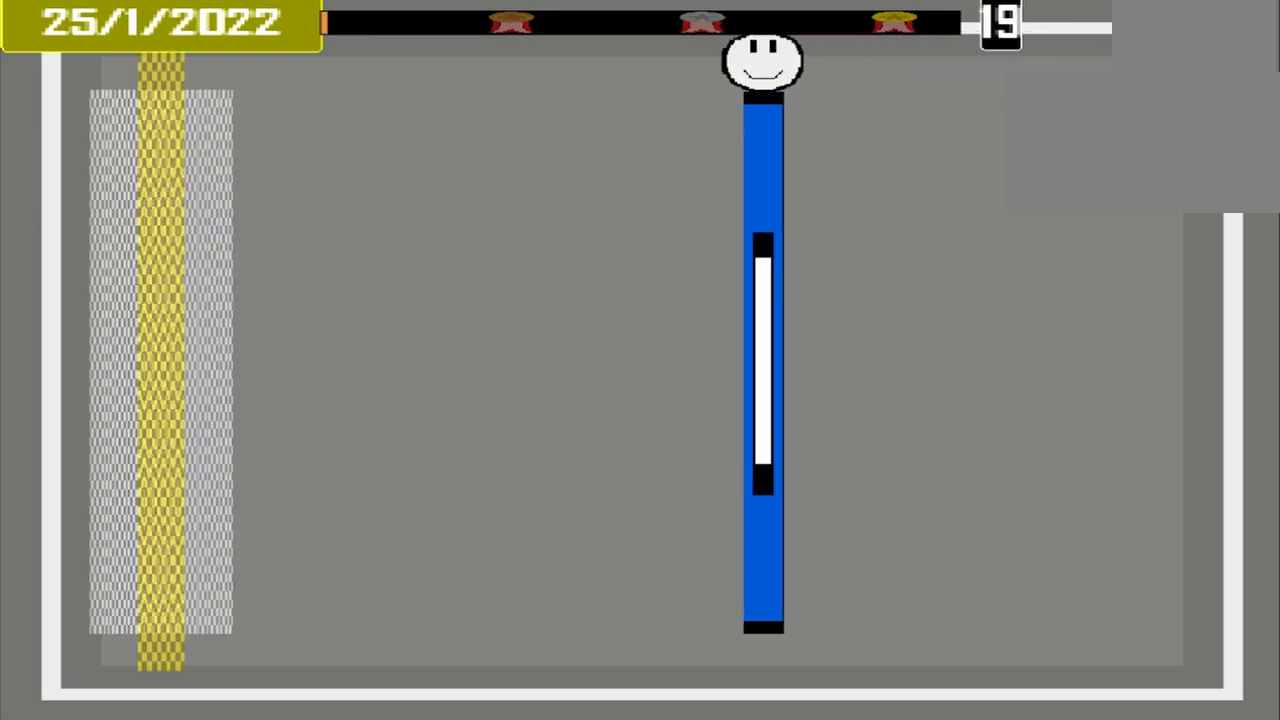
{"buttons": [], "events": []}
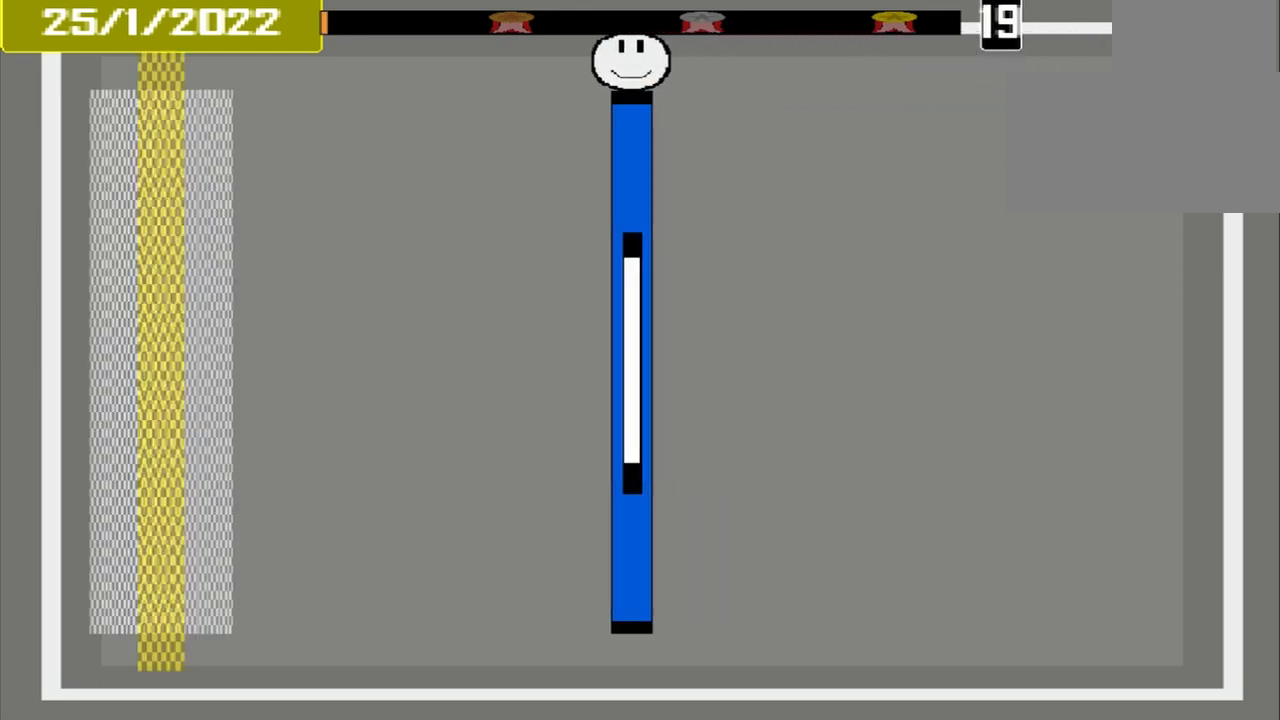
{"buttons": [], "events": []}
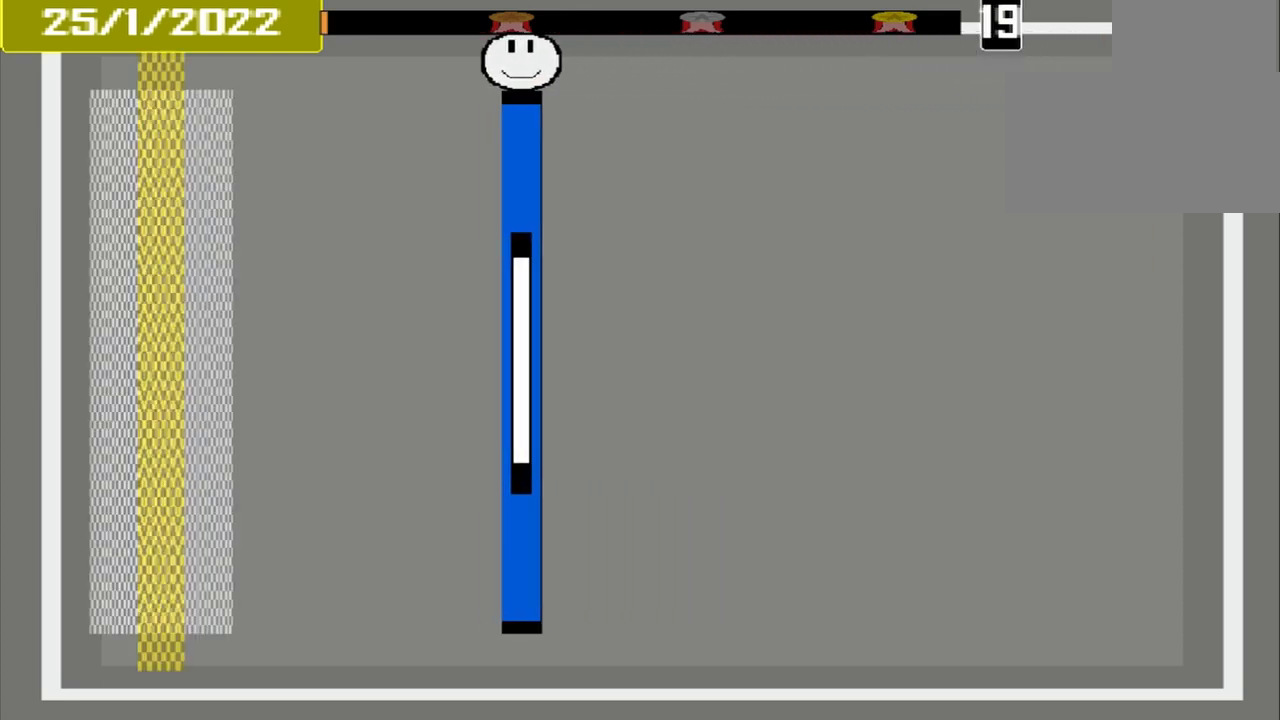
{"buttons": [], "events": []}
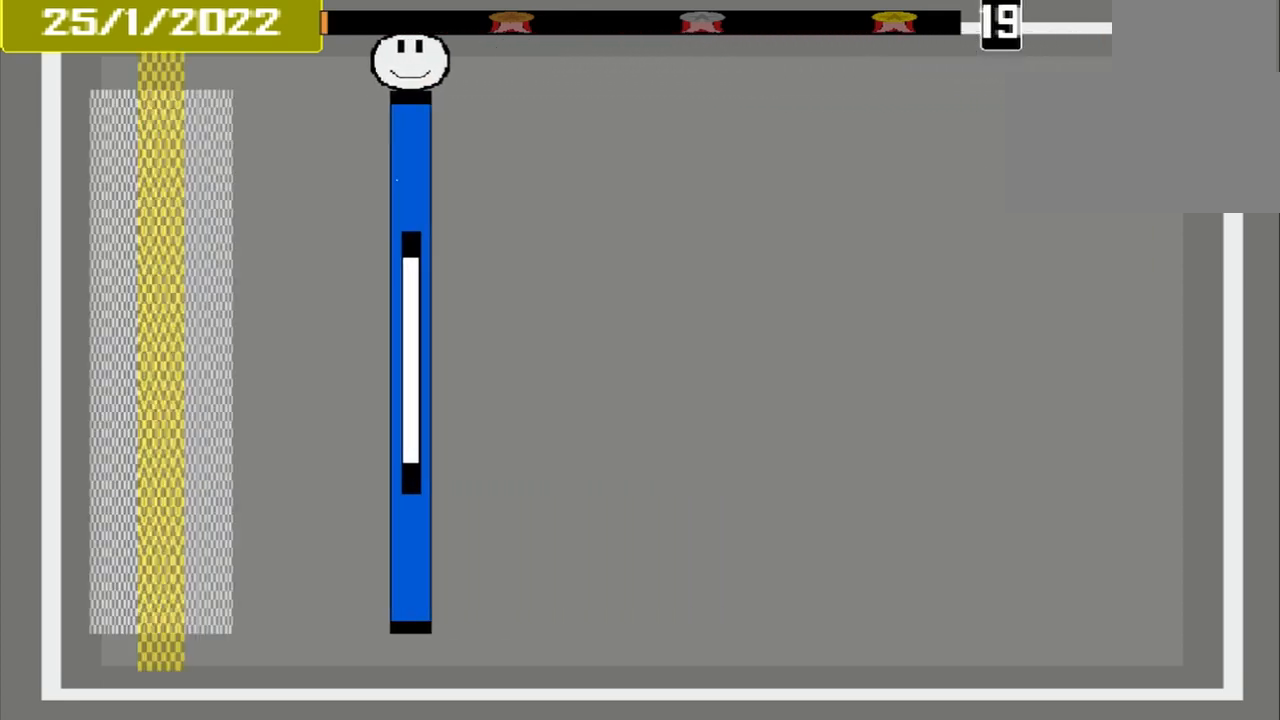
{"buttons": [], "events": []}
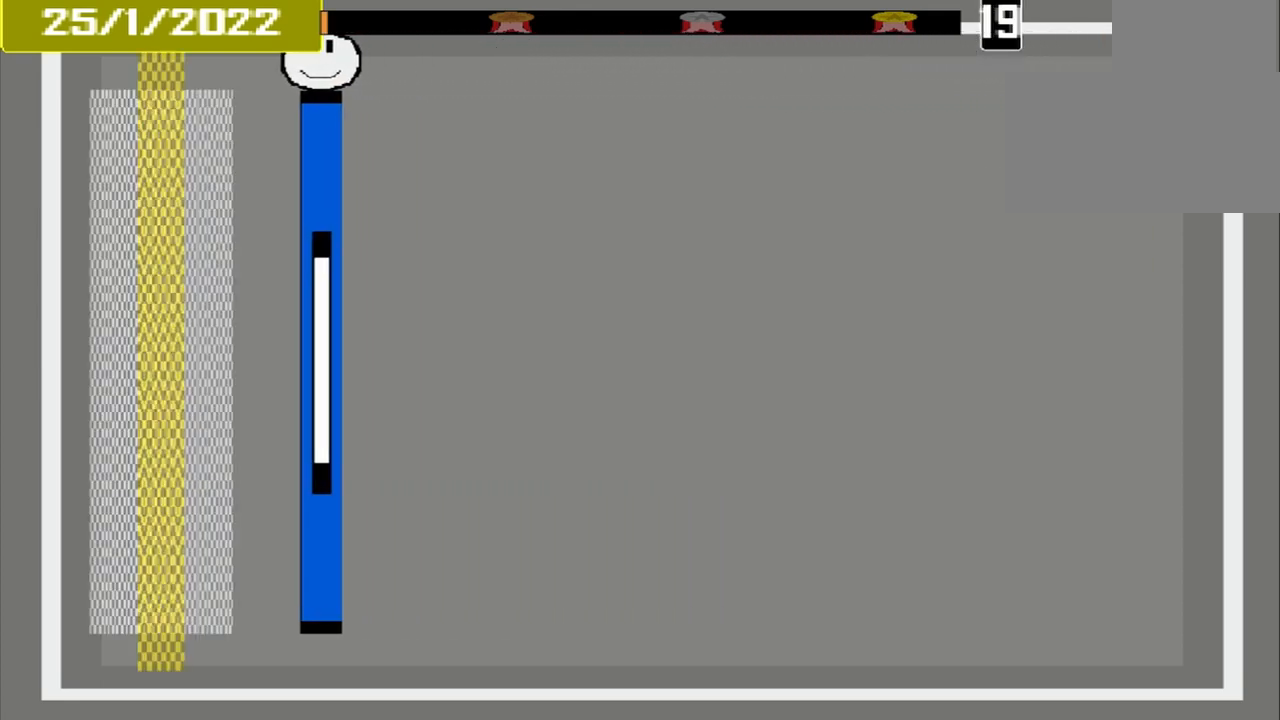
{"buttons": [], "events": []}
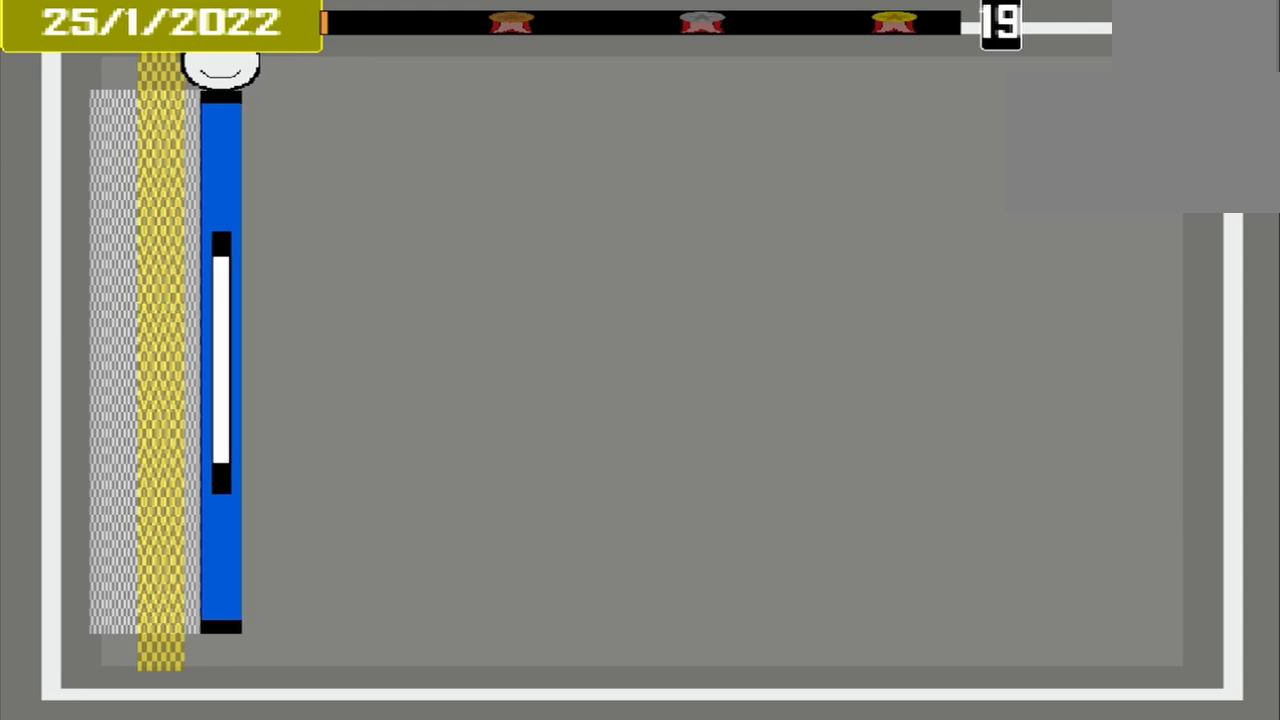
{"buttons": ["CROSS"], "events": [[208, "CROSS", "down"]]}
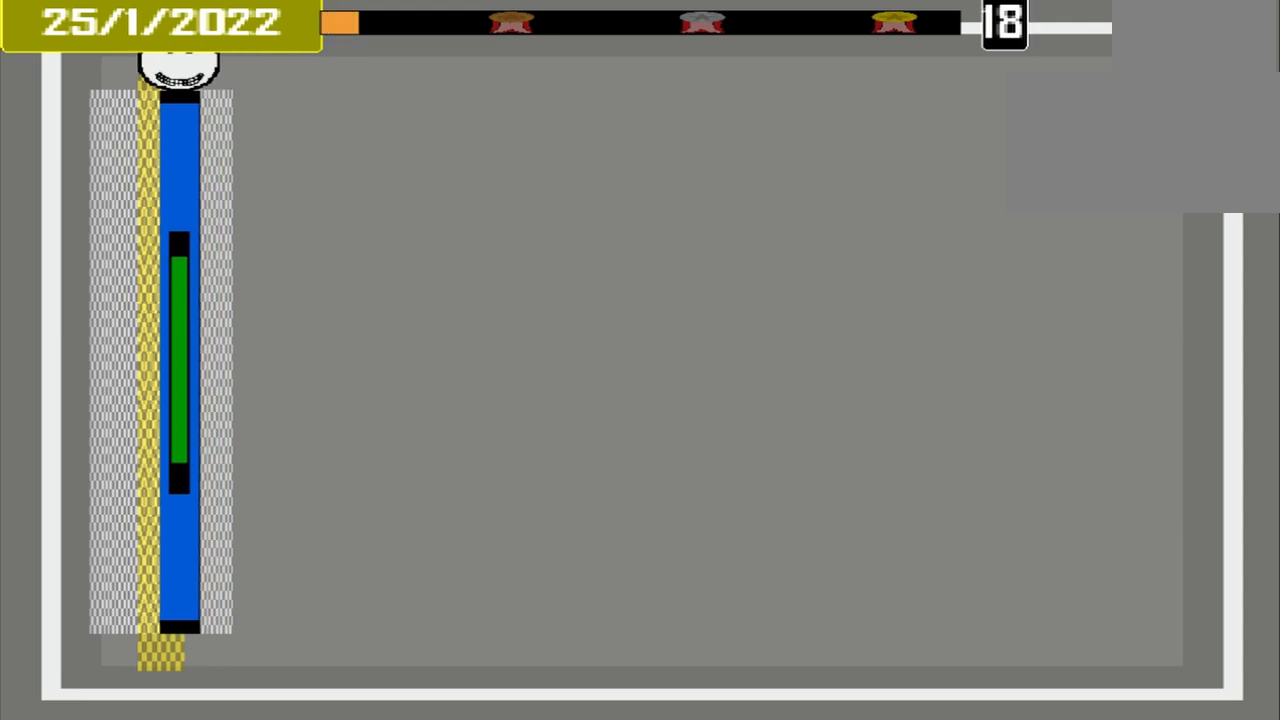
{"buttons": [], "events": [[292, "CROSS", "up"], [375, "L1", "down"], [458, "L1", "up"]]}
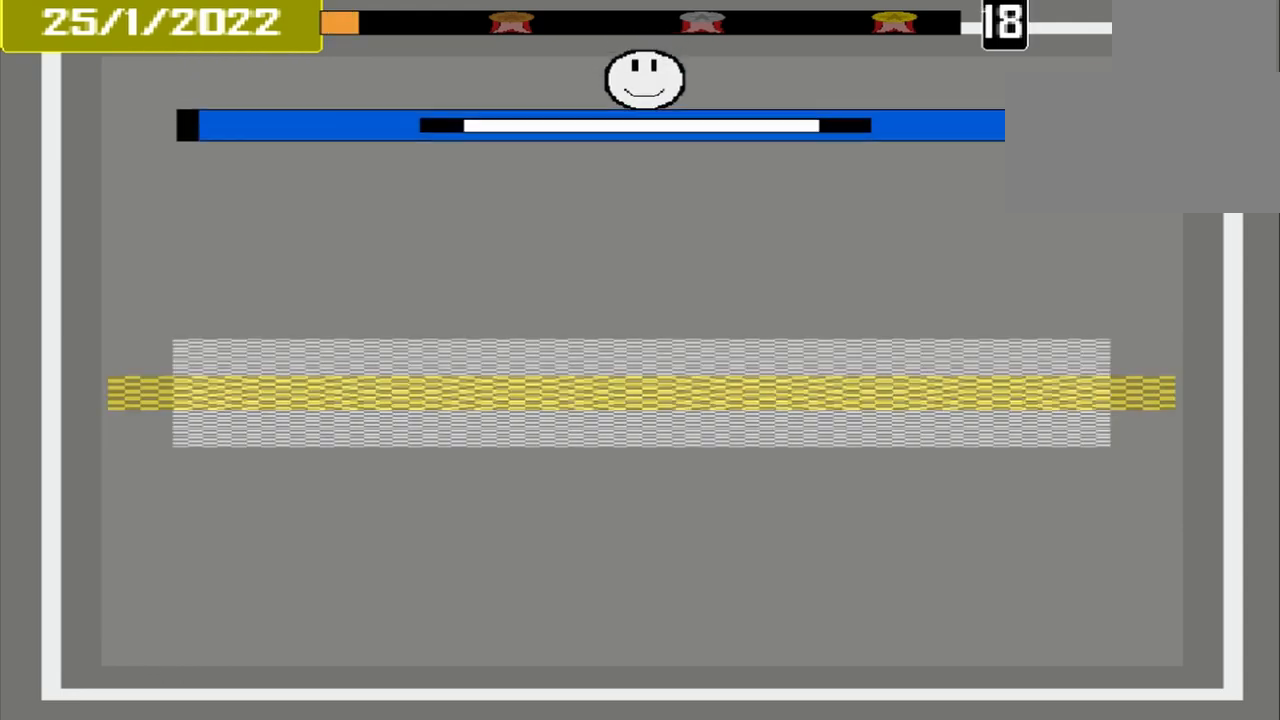
{"buttons": [], "events": []}
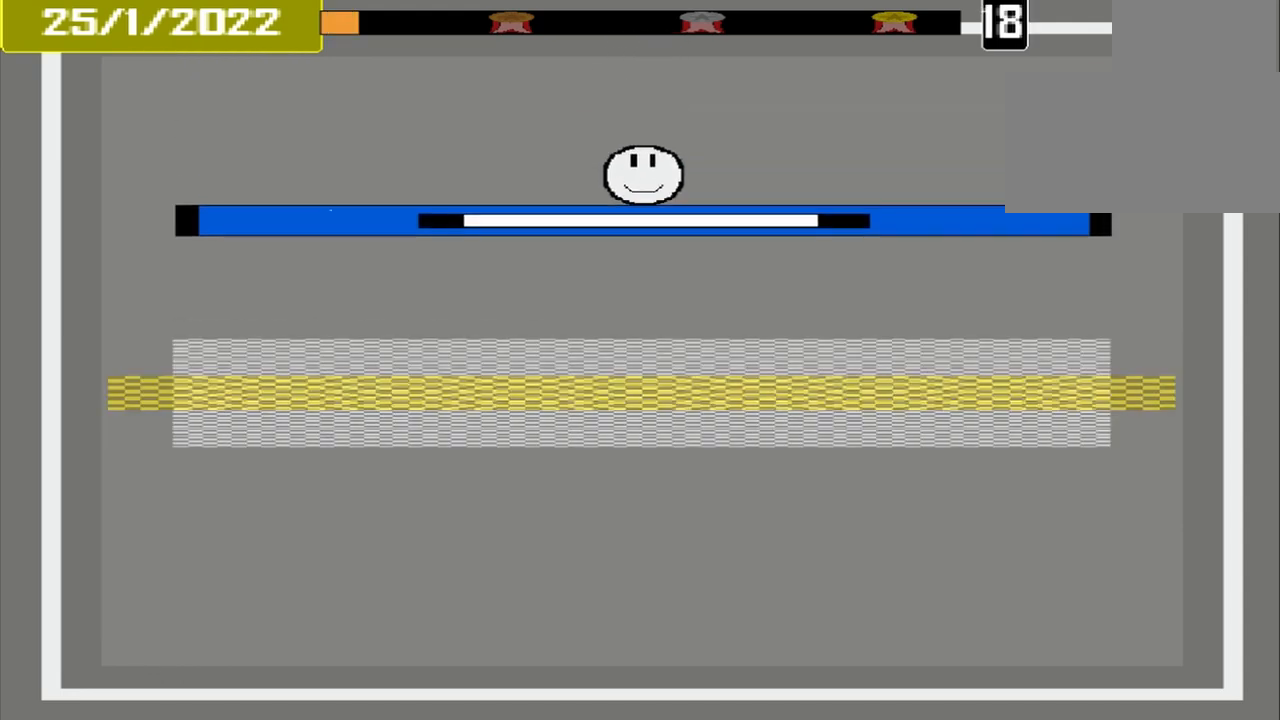
{"buttons": [], "events": []}
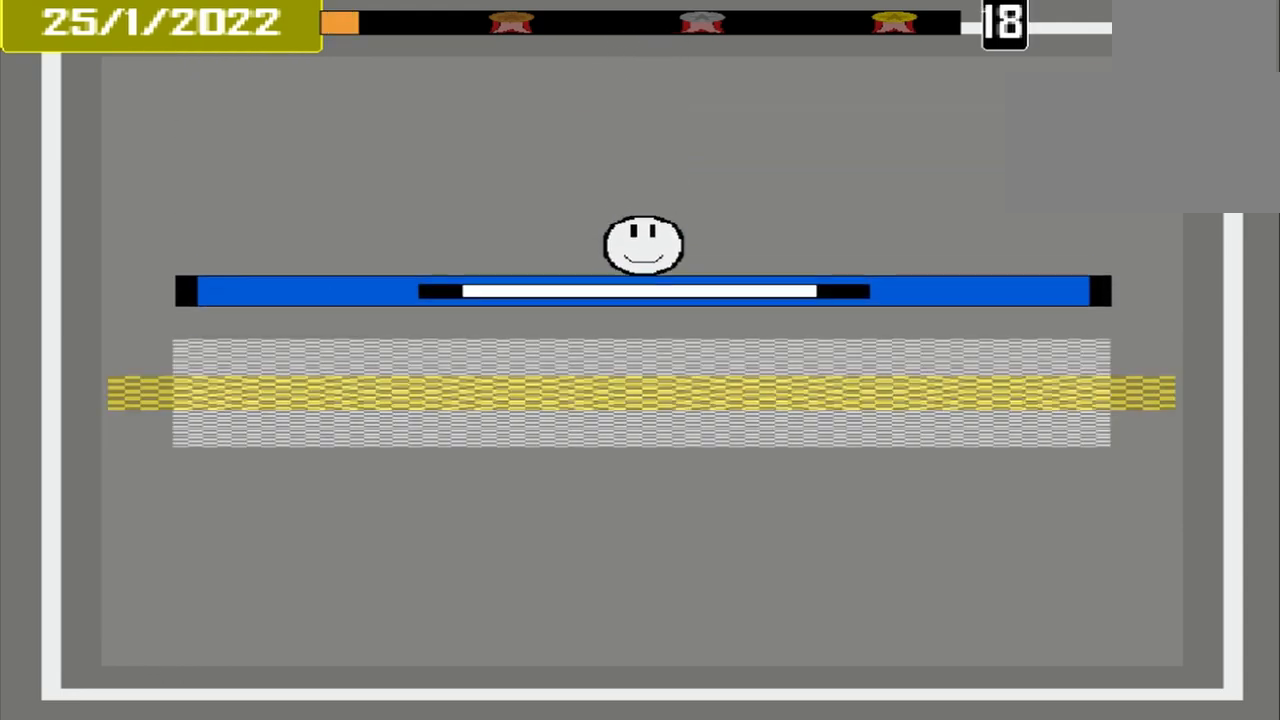
{"buttons": ["CROSS"], "events": [[500, "CROSS", "down"]]}
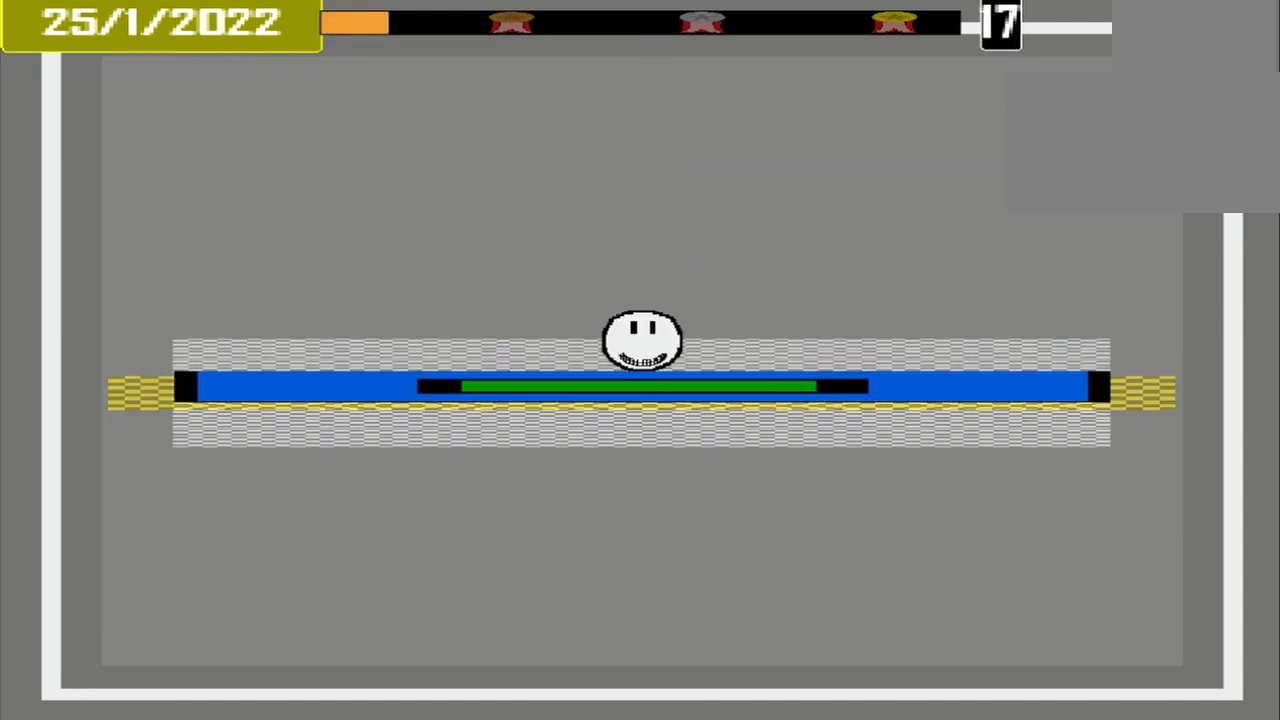
{"buttons": ["CROSS"], "events": []}
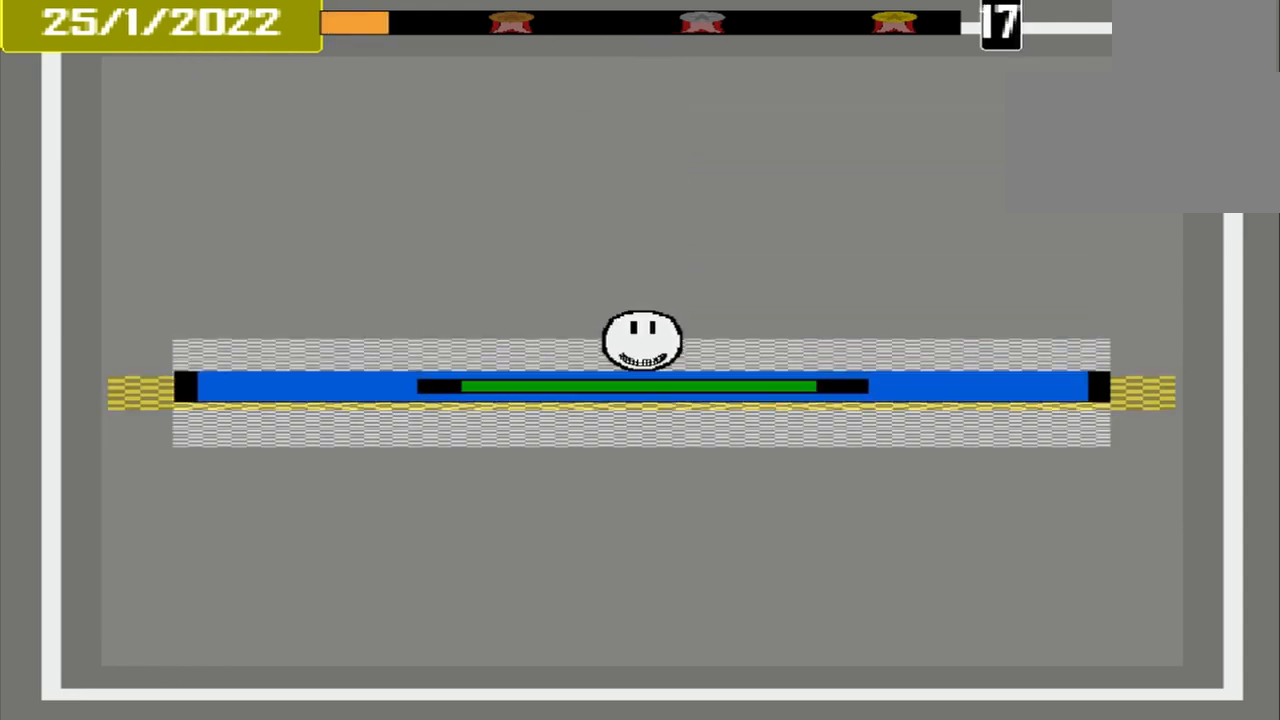
{"buttons": [], "events": [[83, "CROSS", "up"]]}
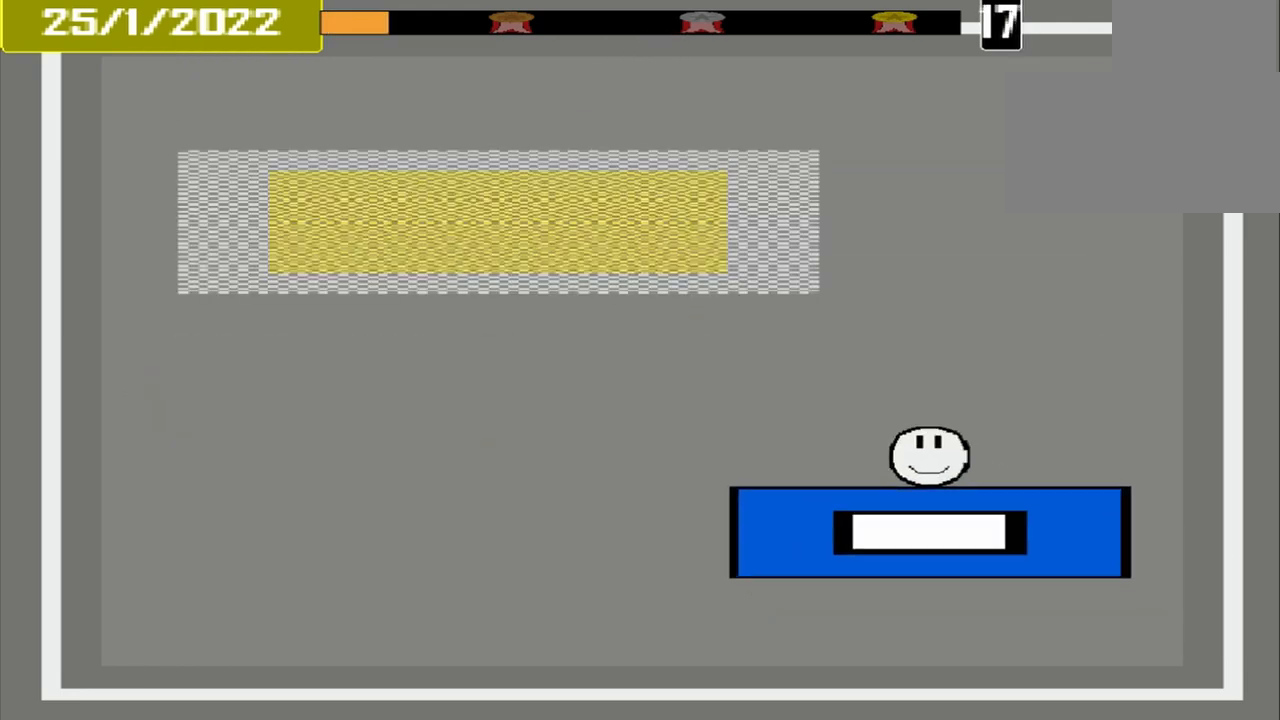
{"buttons": [], "events": []}
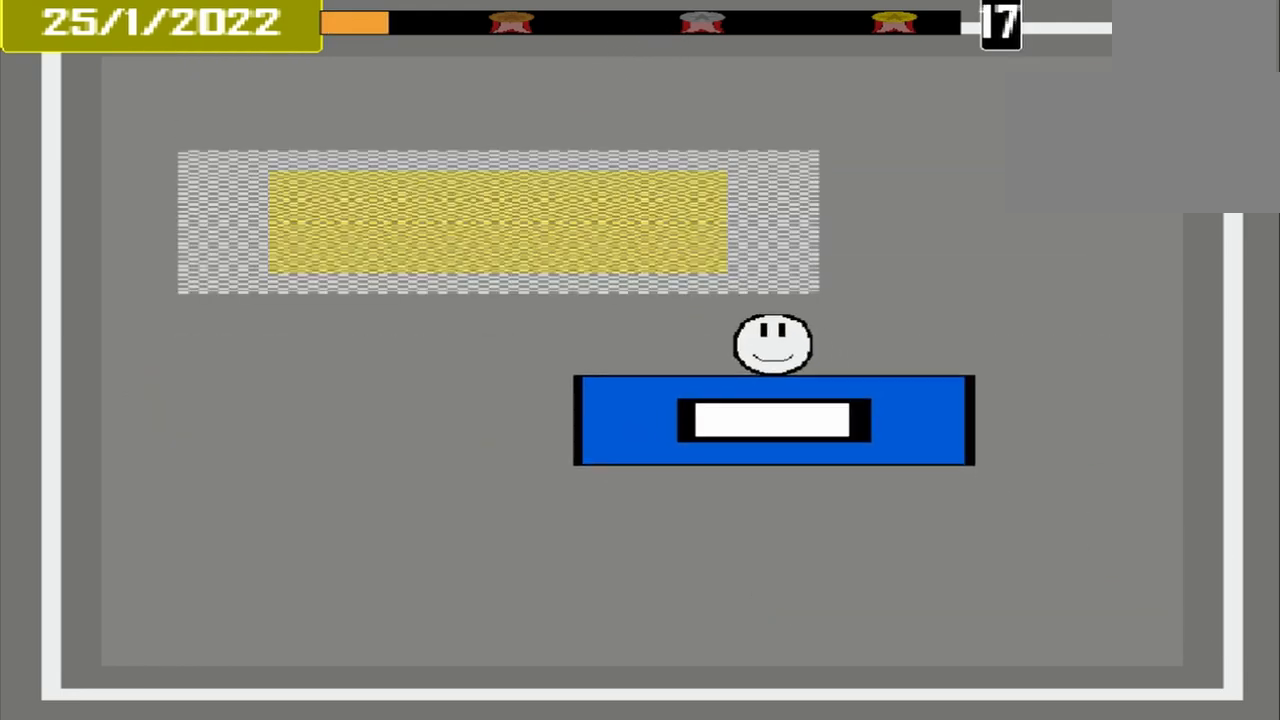
{"buttons": [], "events": []}
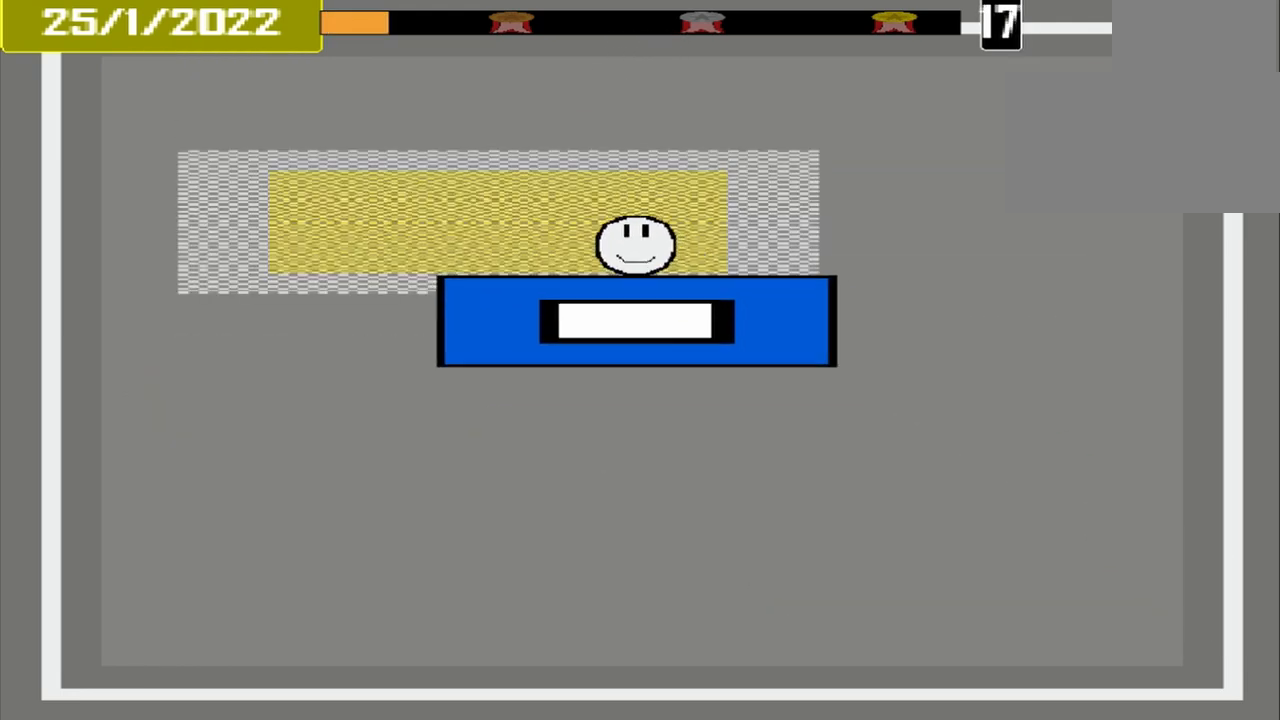
{"buttons": ["CROSS"], "events": [[458, "CROSS", "down"]]}
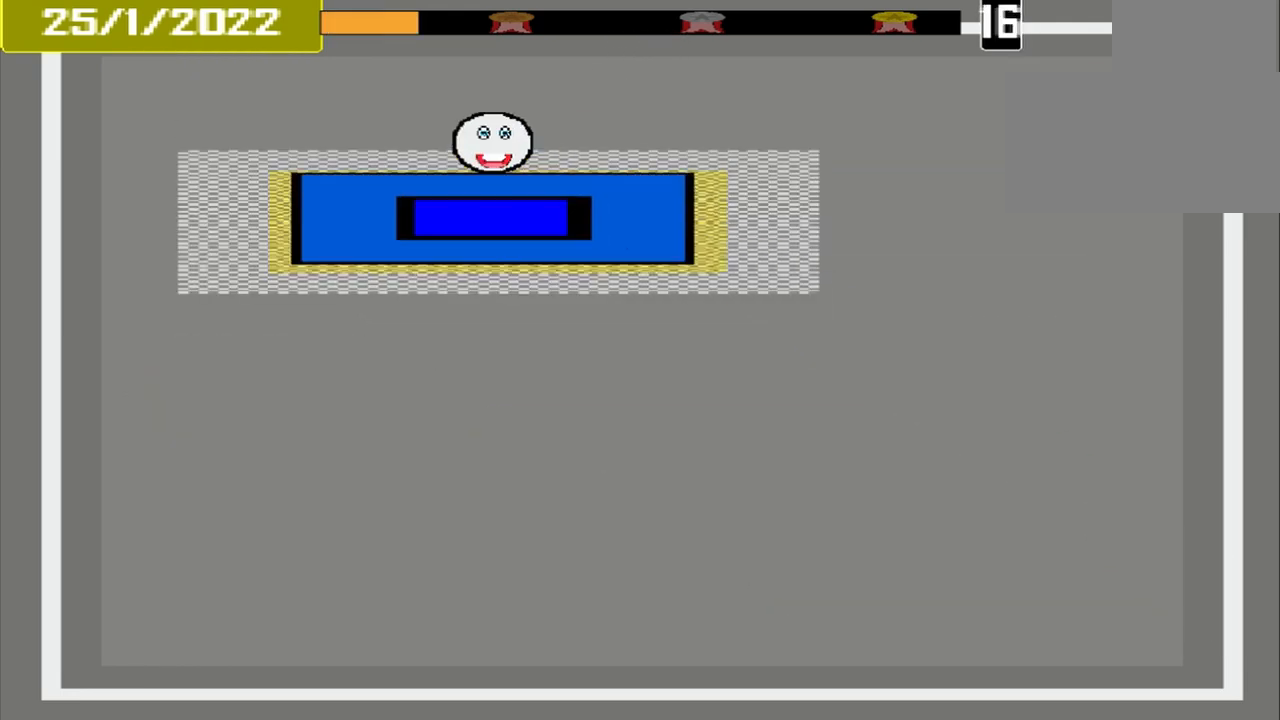
{"buttons": [], "events": [[417, "CROSS", "up"]]}
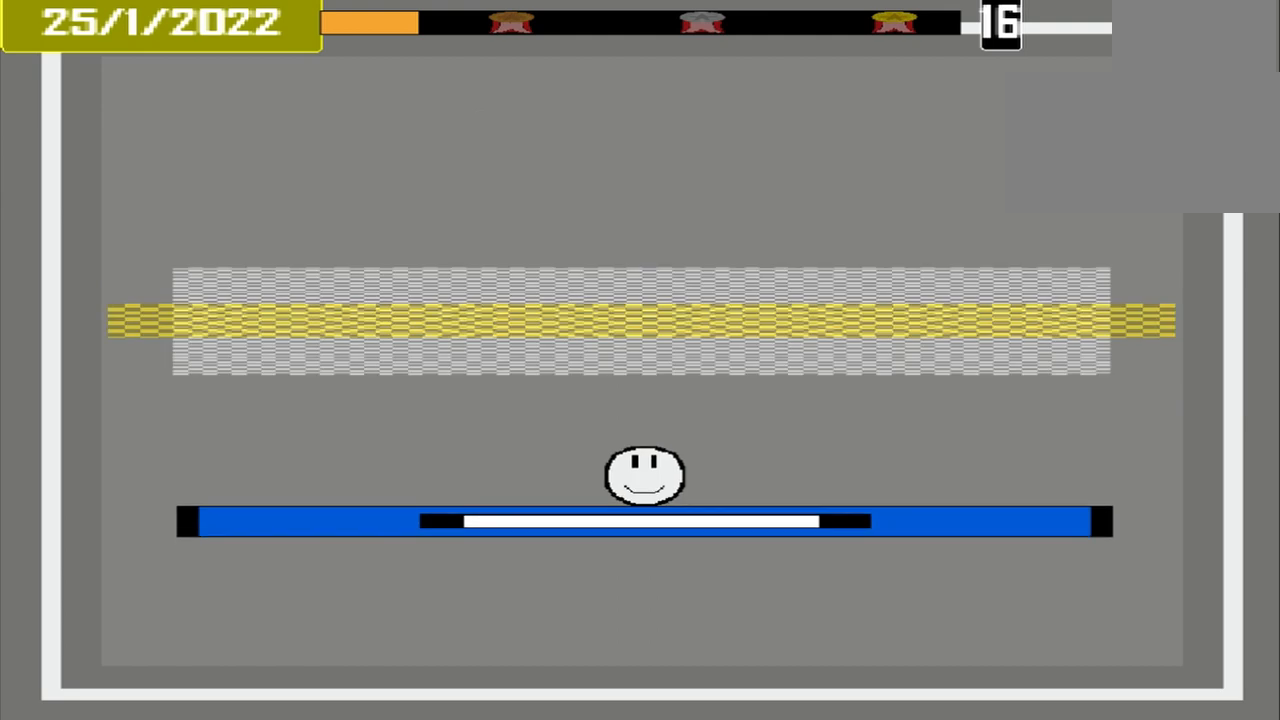
{"buttons": [], "events": []}